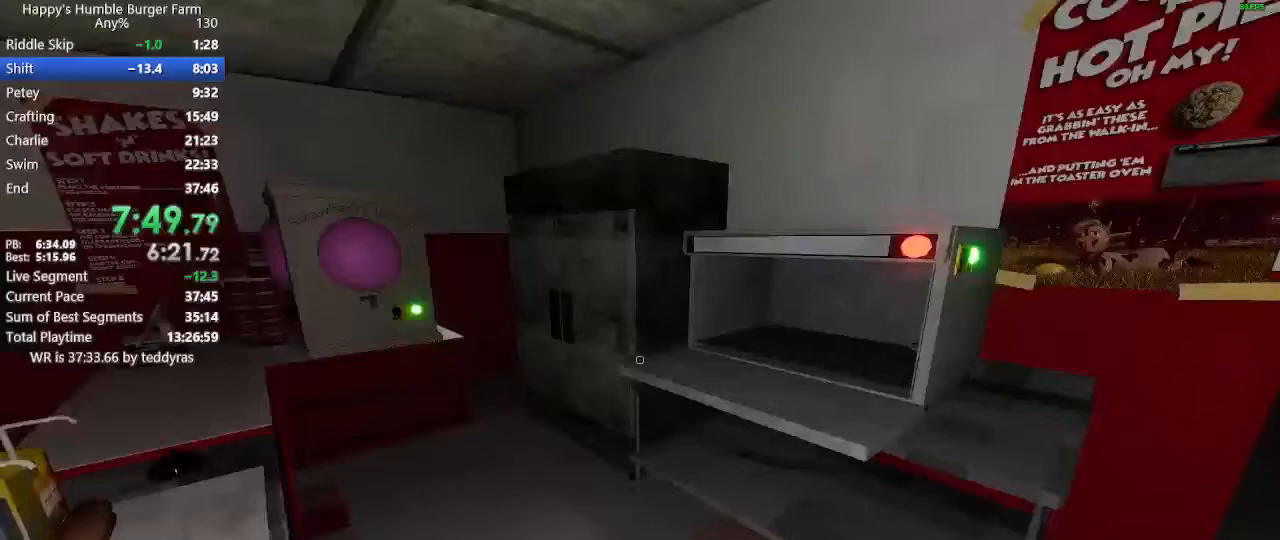
Gameplay with keyboard and mouse; each line is a JSON object with the keys and mouse buttons held at the frame after it. "events" lists presses ("down") and releases ("up") of "1", "2", "3", "4", "5", "a", "alt", "c", "caps_lock", "ctrl", "d", "e", "f", "g", "q", "r", "s", "shift", "space", "t", "tab", "v", "w", "x", "z" and "mouse_wheel" between this image and that frame as [ms after this image, input, new state], when the widget could be followed in between. "mouse_wheel" = the "wheel" button of the "mouse" list. No other keys are recorded. "wheel" means that the mouse wheel is clicked or scrolled. "mouse_move" is the direction in which the mouse moves at that frame (one of eight, or "still"), when it could be read.
{"keys": [], "mouse": [], "mouse_move": "left", "events": [[217, "w", "up"], [267, "shift", "up"]]}
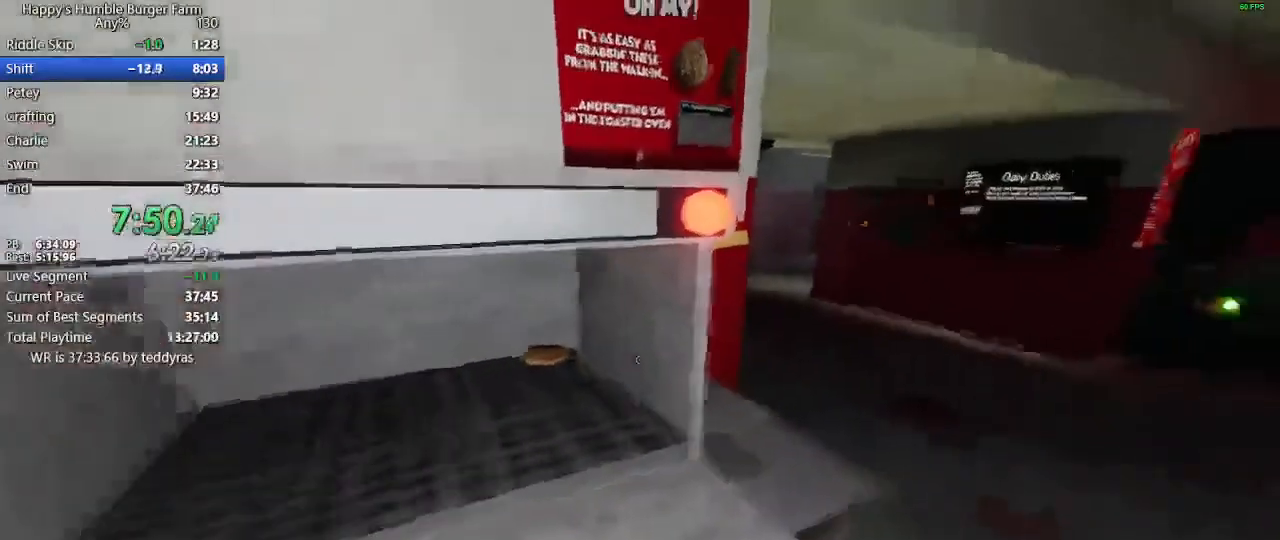
{"keys": [], "mouse": [], "mouse_move": "still", "events": []}
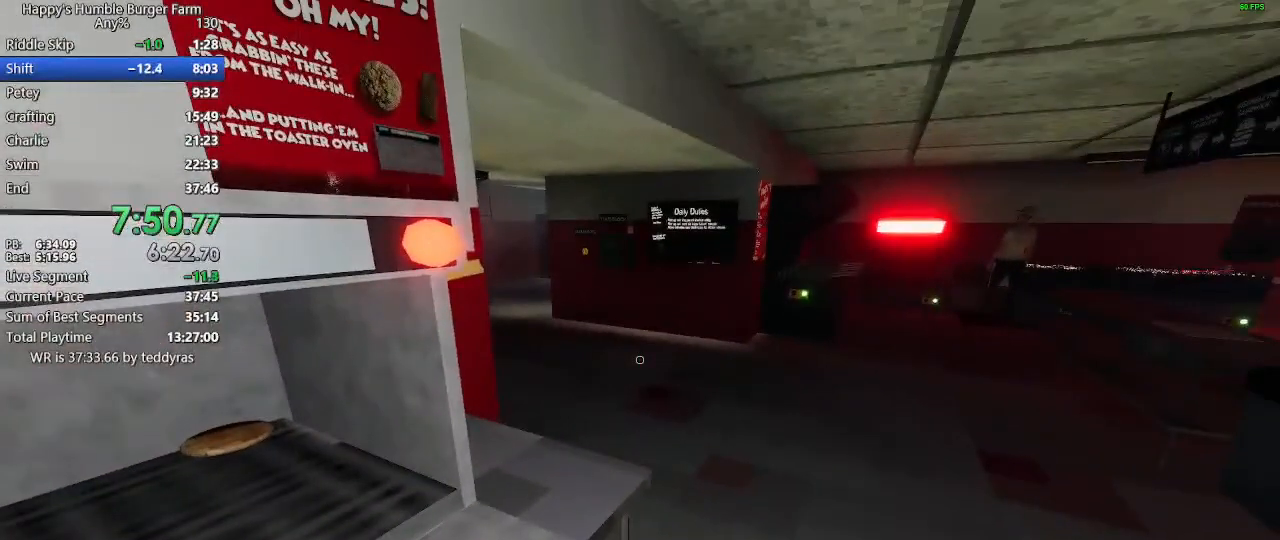
{"keys": [], "mouse": [], "mouse_move": "down", "events": []}
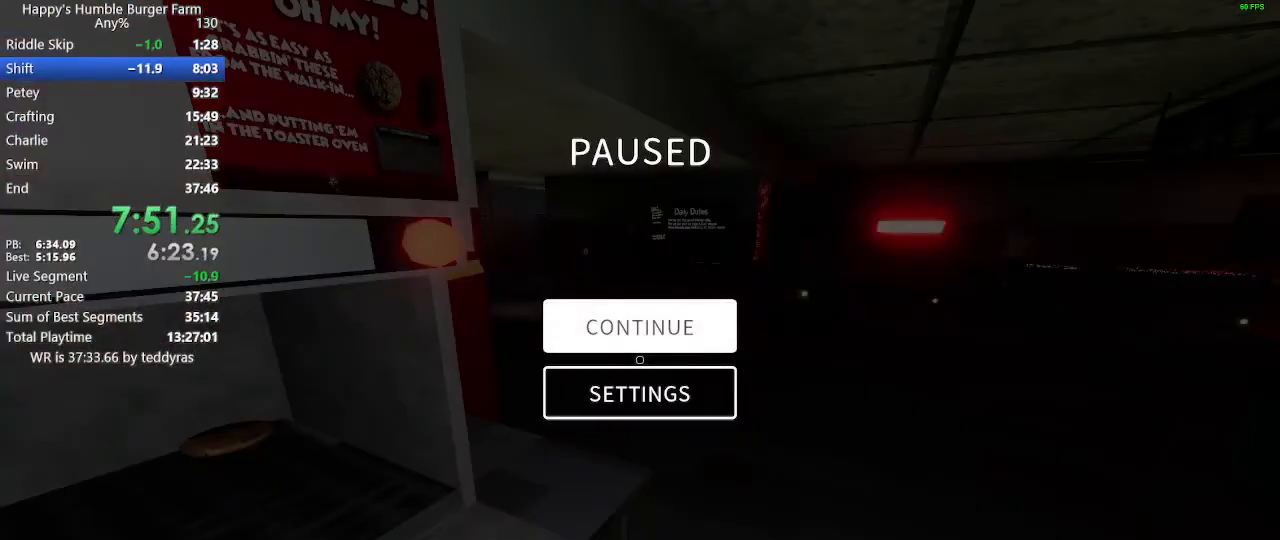
{"keys": [], "mouse": [], "mouse_move": "up", "events": []}
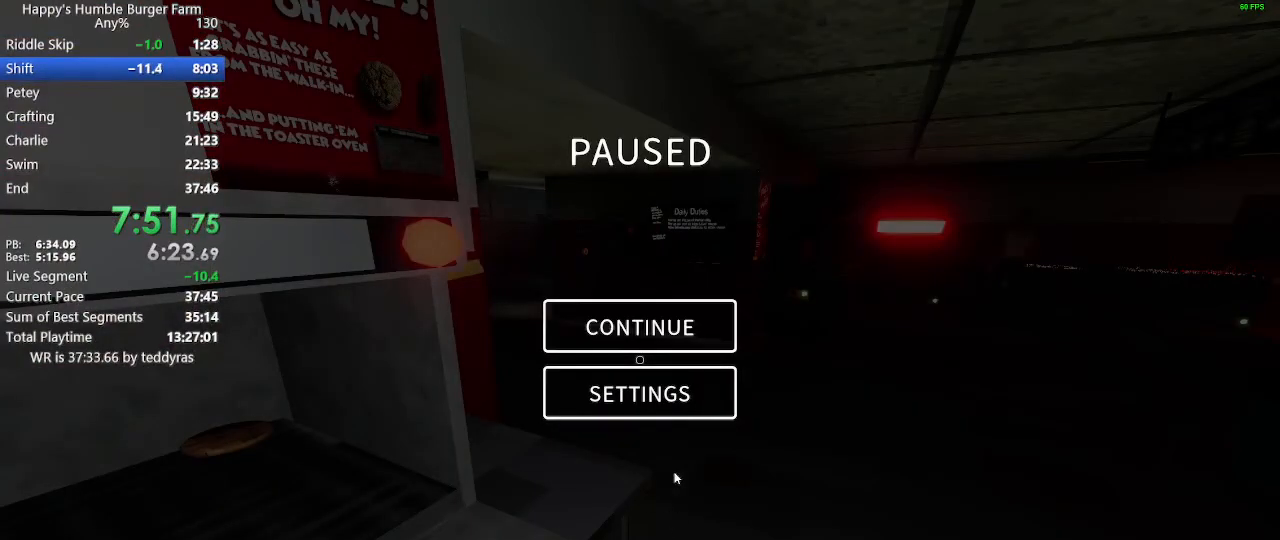
{"keys": [], "mouse": [], "mouse_move": "down", "events": []}
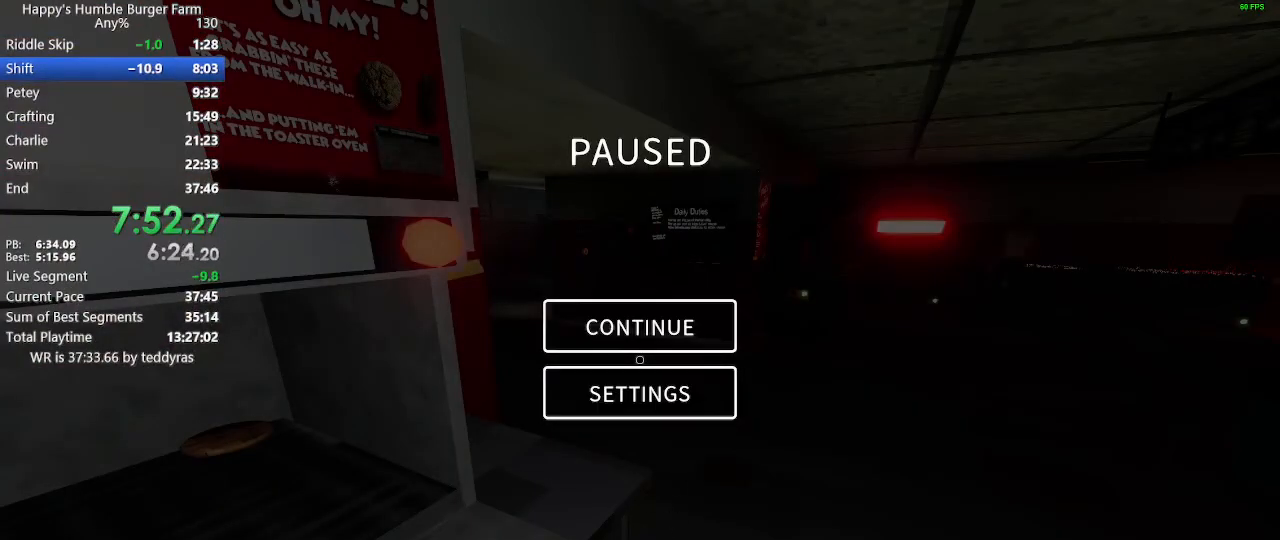
{"keys": [], "mouse": [], "mouse_move": "up", "events": []}
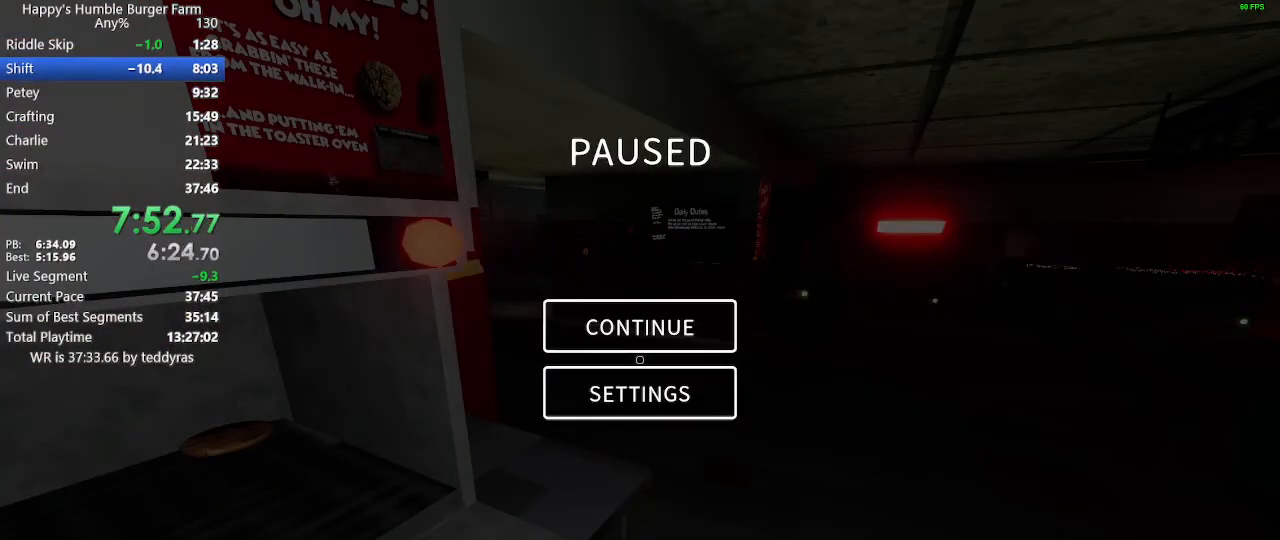
{"keys": [], "mouse": [], "mouse_move": "up", "events": []}
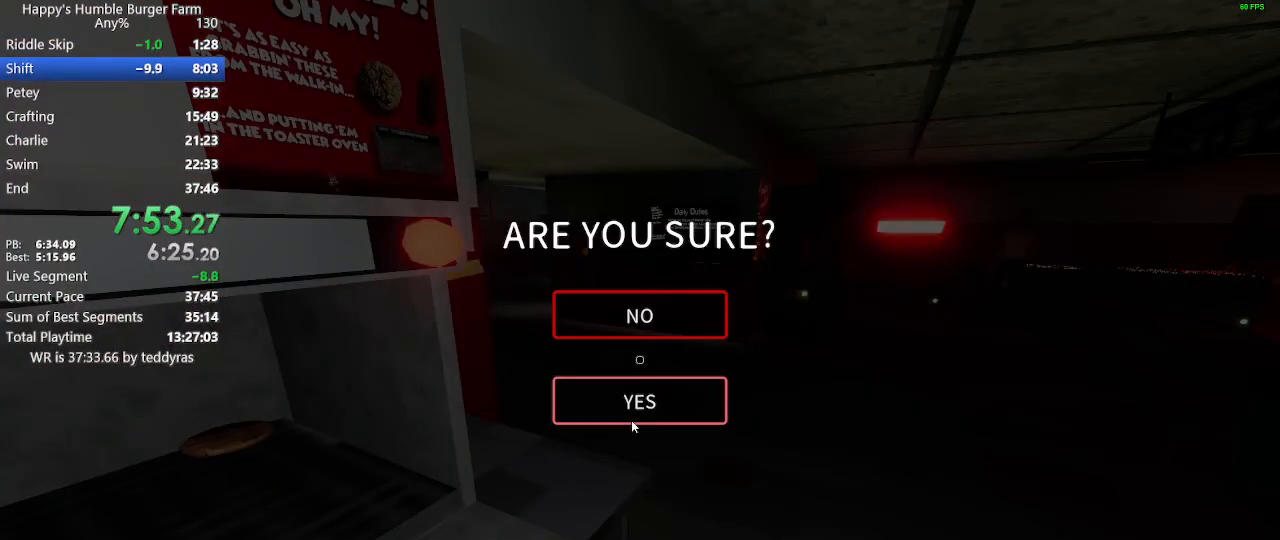
{"keys": [], "mouse": [], "mouse_move": "still", "events": []}
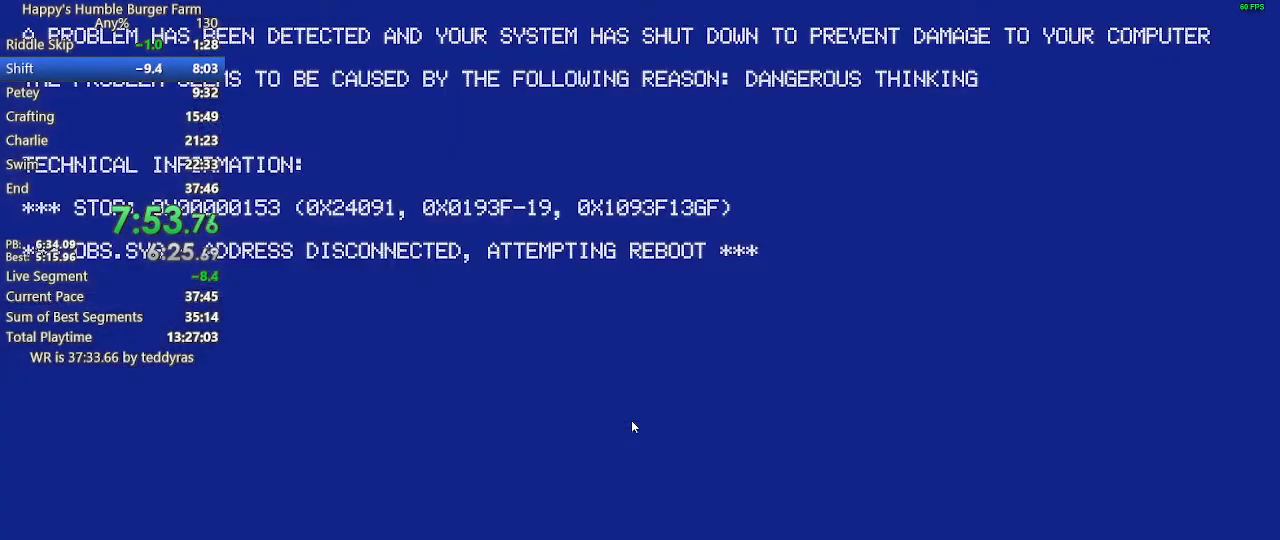
{"keys": [], "mouse": [], "mouse_move": "still", "events": []}
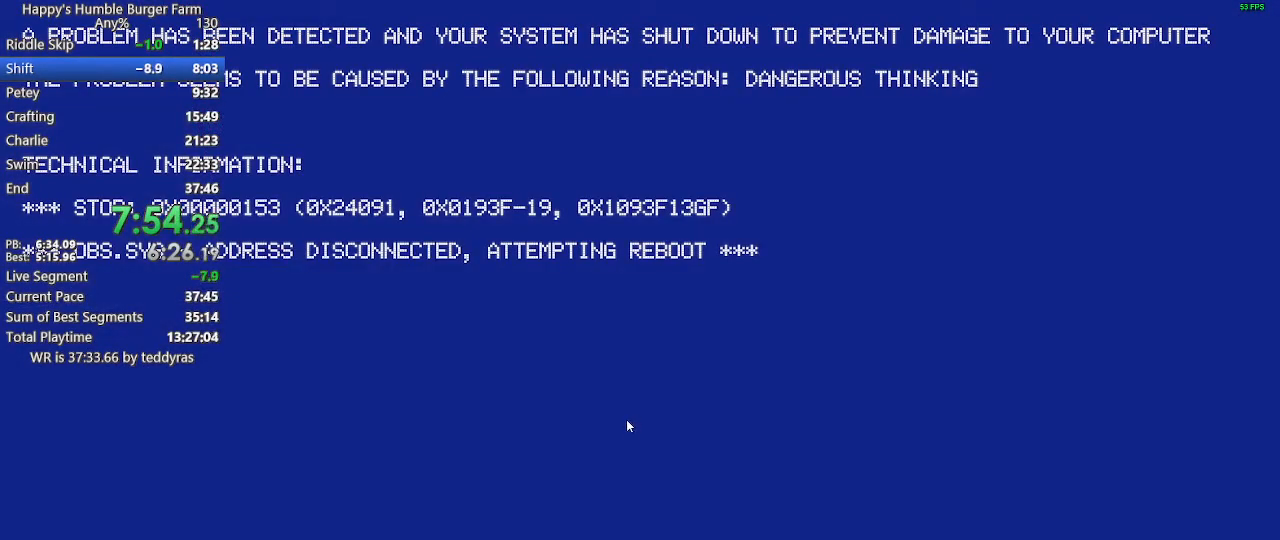
{"keys": [], "mouse": [], "mouse_move": "still", "events": []}
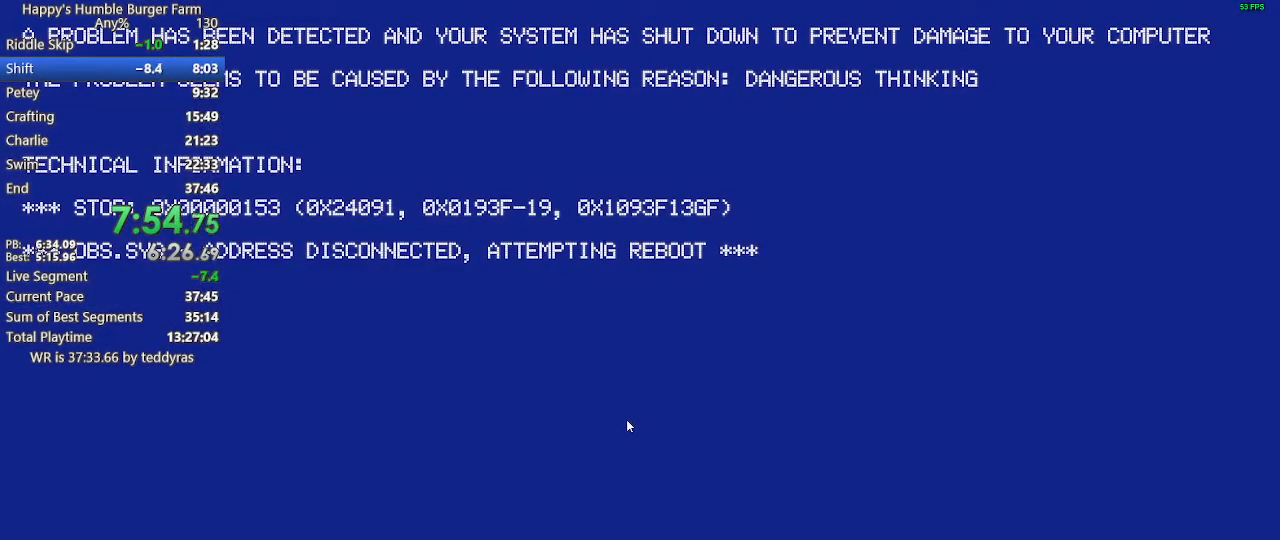
{"keys": [], "mouse": [], "mouse_move": "still", "events": []}
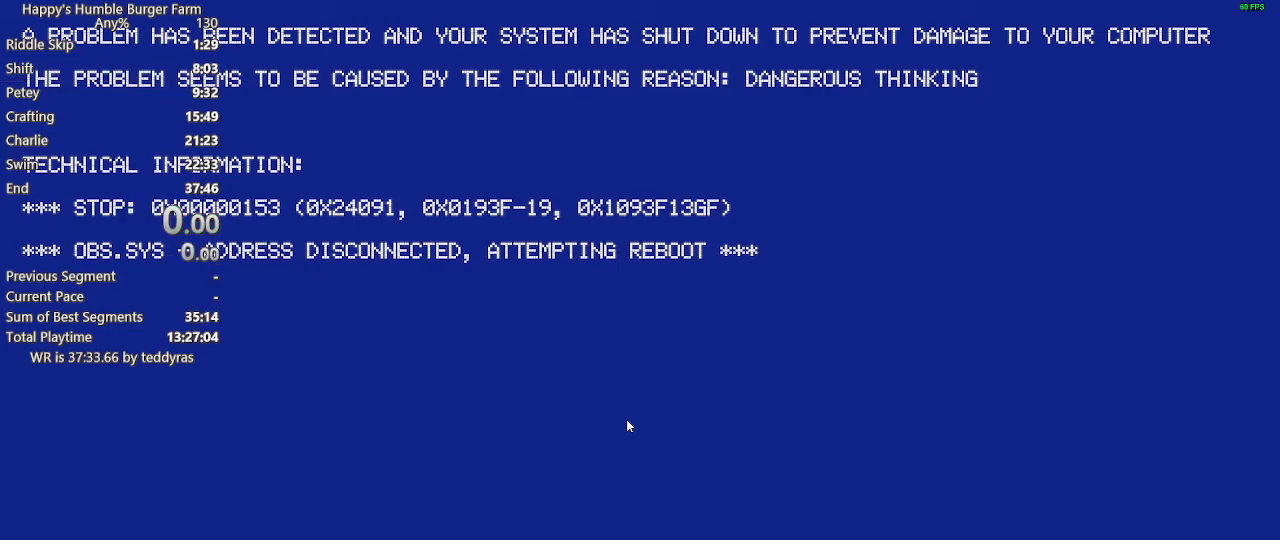
{"keys": [], "mouse": [], "mouse_move": "down-left", "events": []}
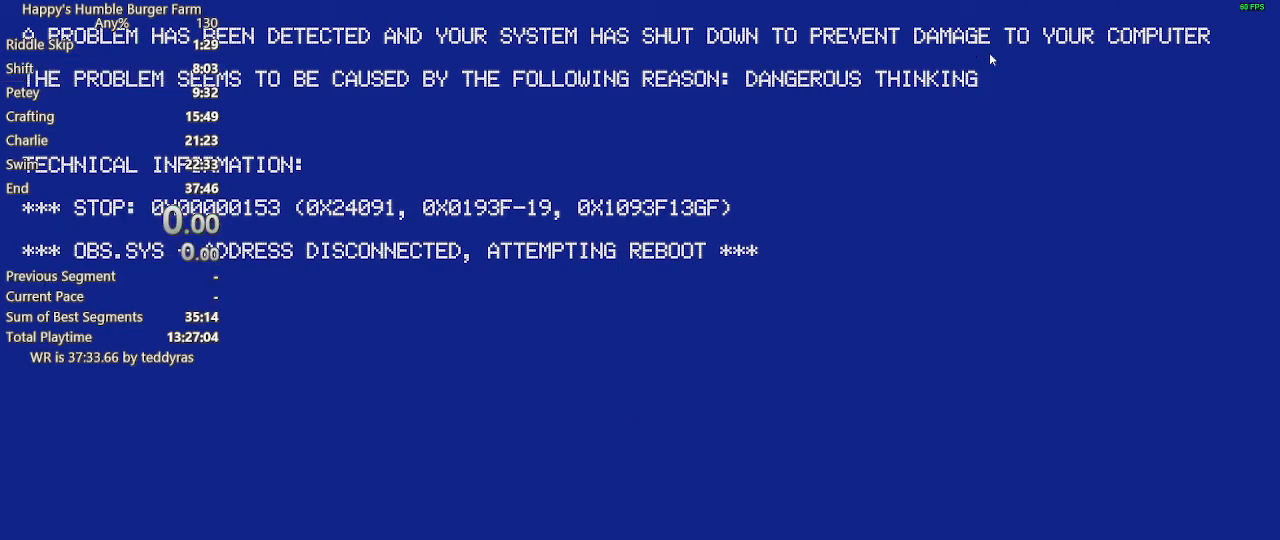
{"keys": [], "mouse": [], "mouse_move": "up-right", "events": []}
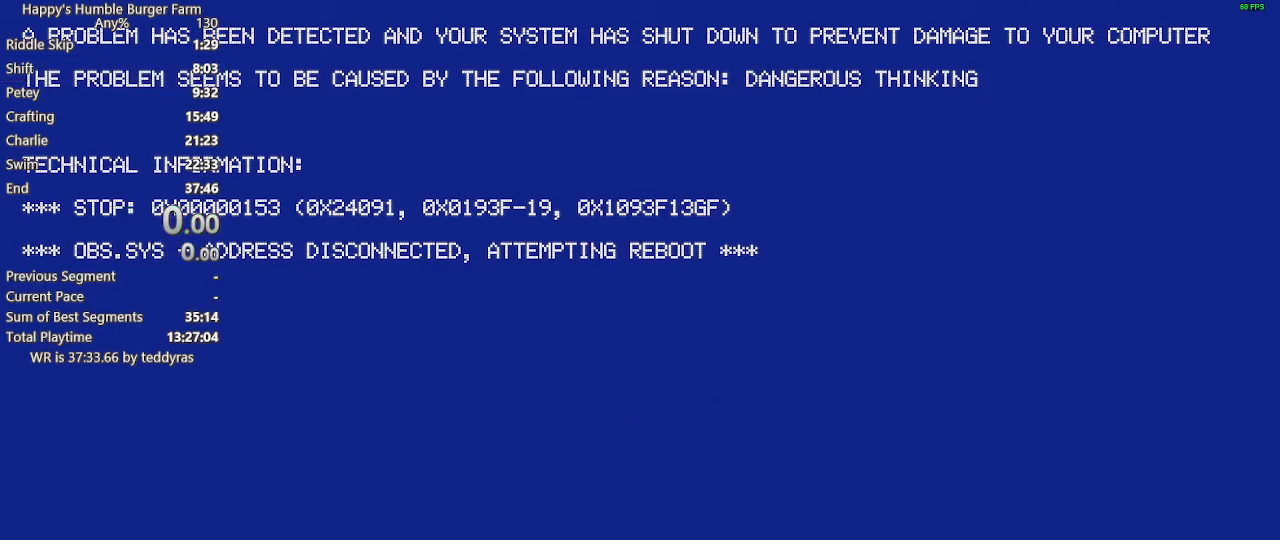
{"keys": [], "mouse": [], "mouse_move": "still", "events": []}
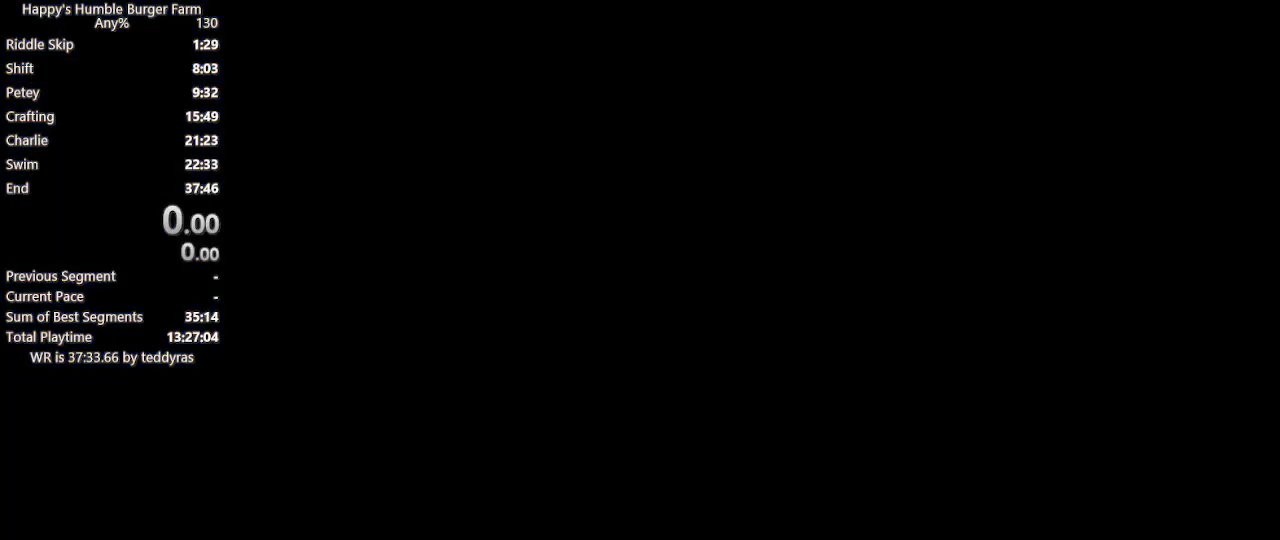
{"keys": [], "mouse": [], "mouse_move": "up", "events": []}
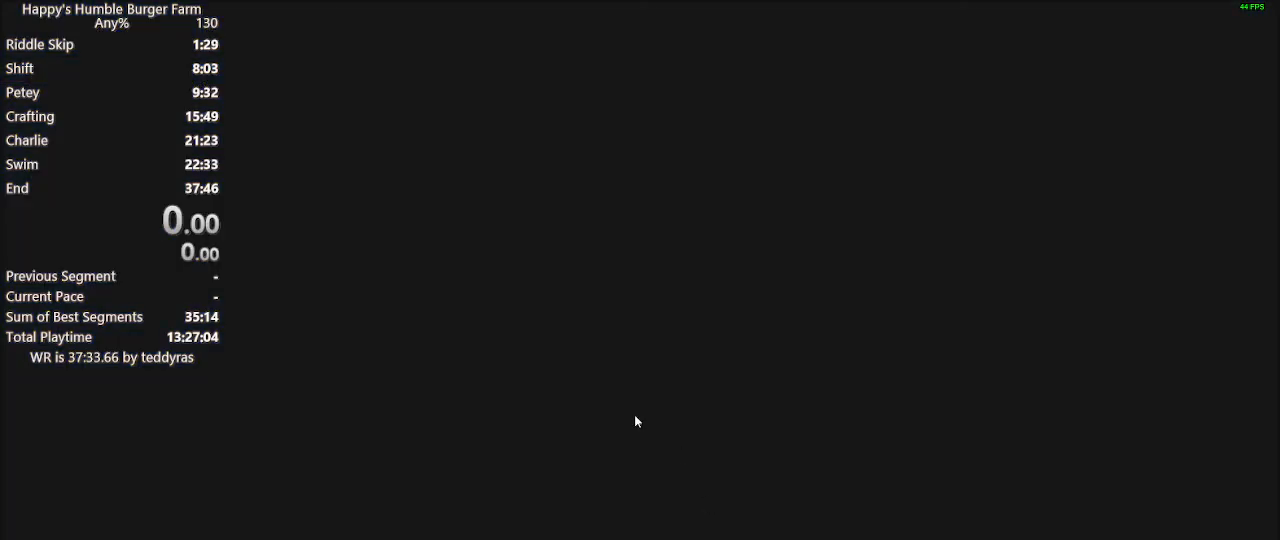
{"keys": [], "mouse": [], "mouse_move": "still", "events": []}
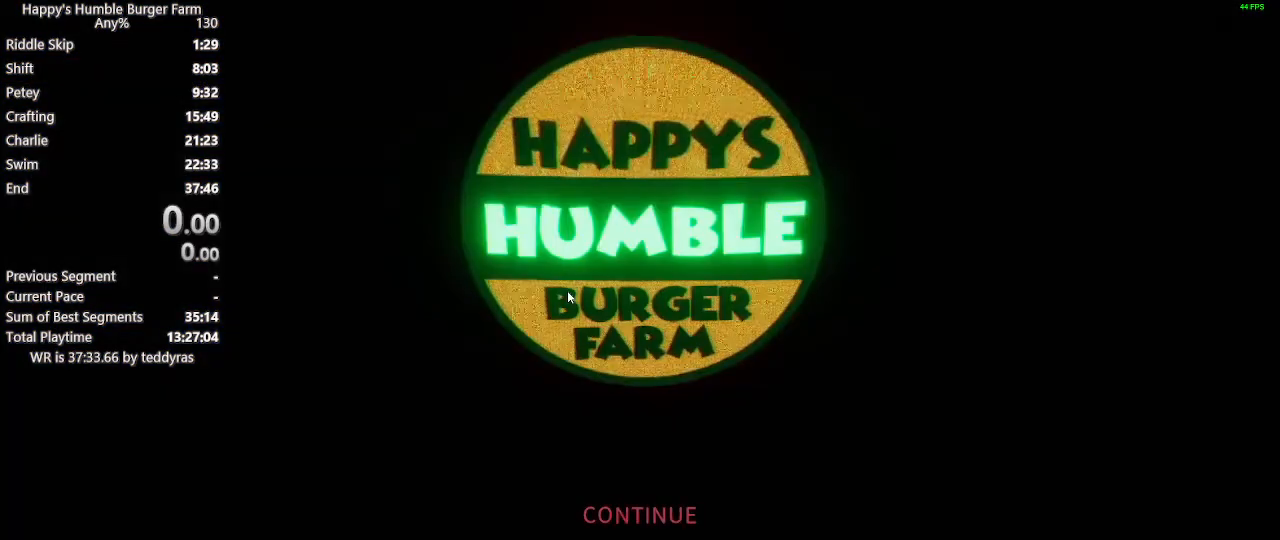
{"keys": [], "mouse": [], "mouse_move": "down-right", "events": []}
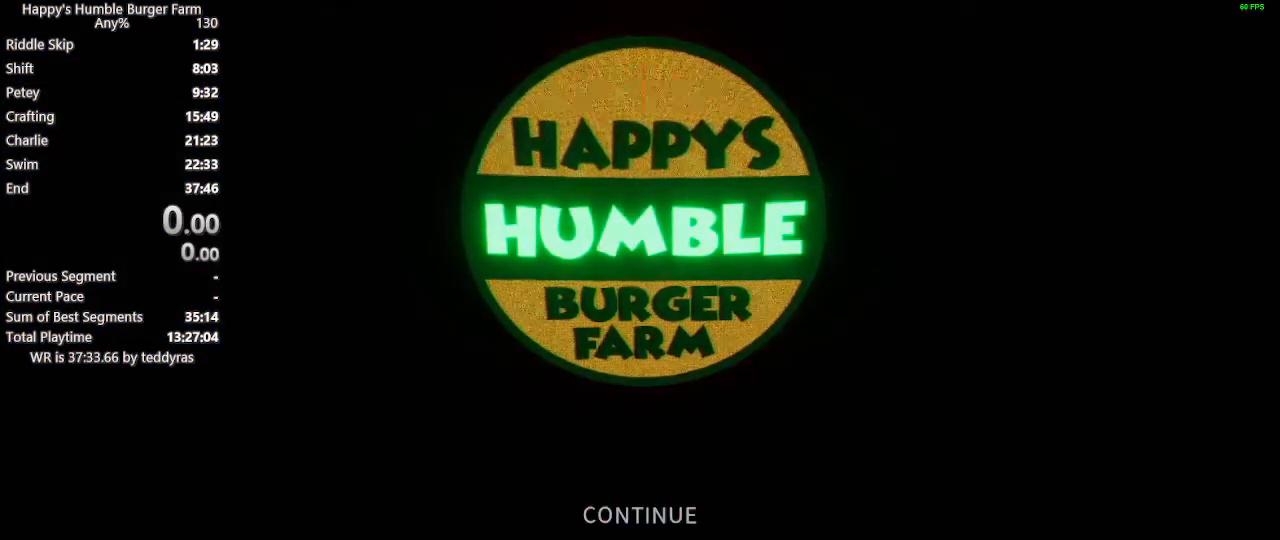
{"keys": [], "mouse": [], "mouse_move": "right", "events": []}
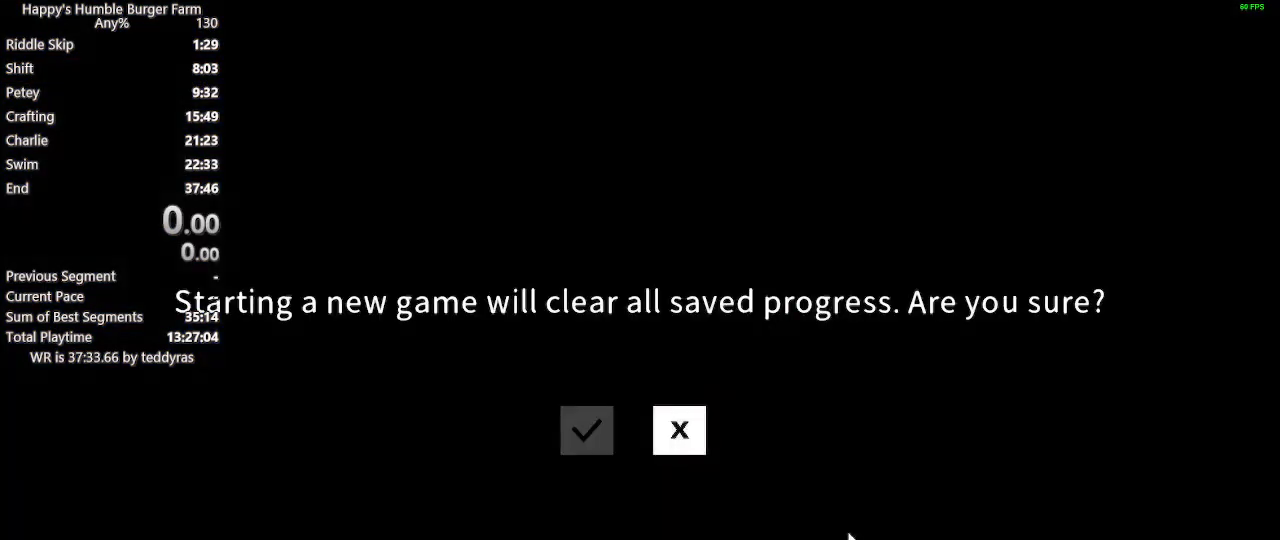
{"keys": [], "mouse": [], "mouse_move": "up-left", "events": []}
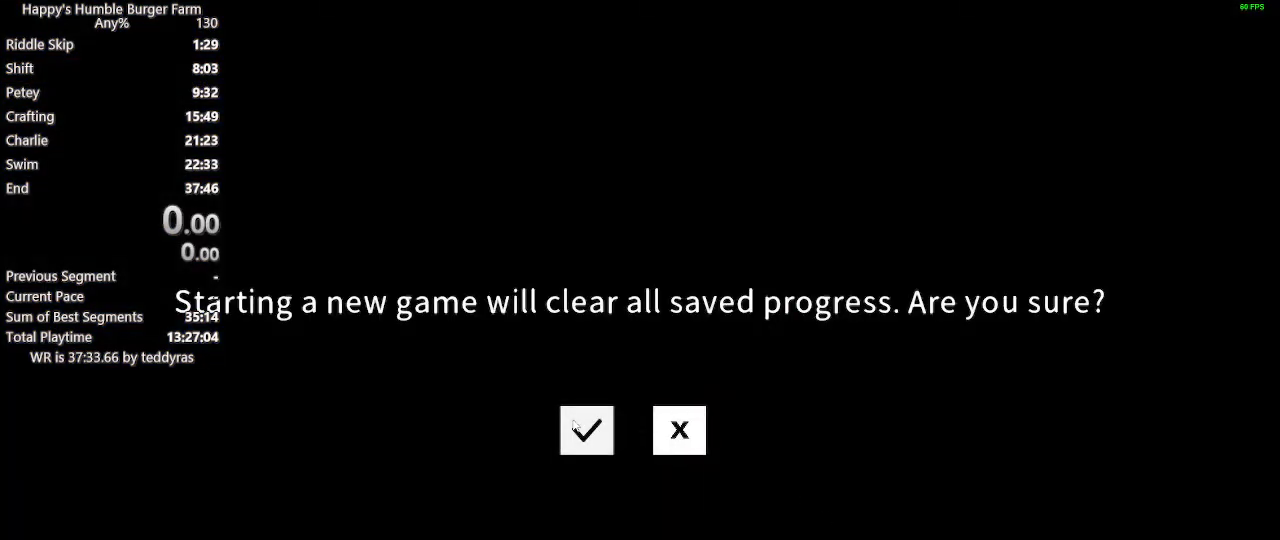
{"keys": [], "mouse": [], "mouse_move": "still", "events": []}
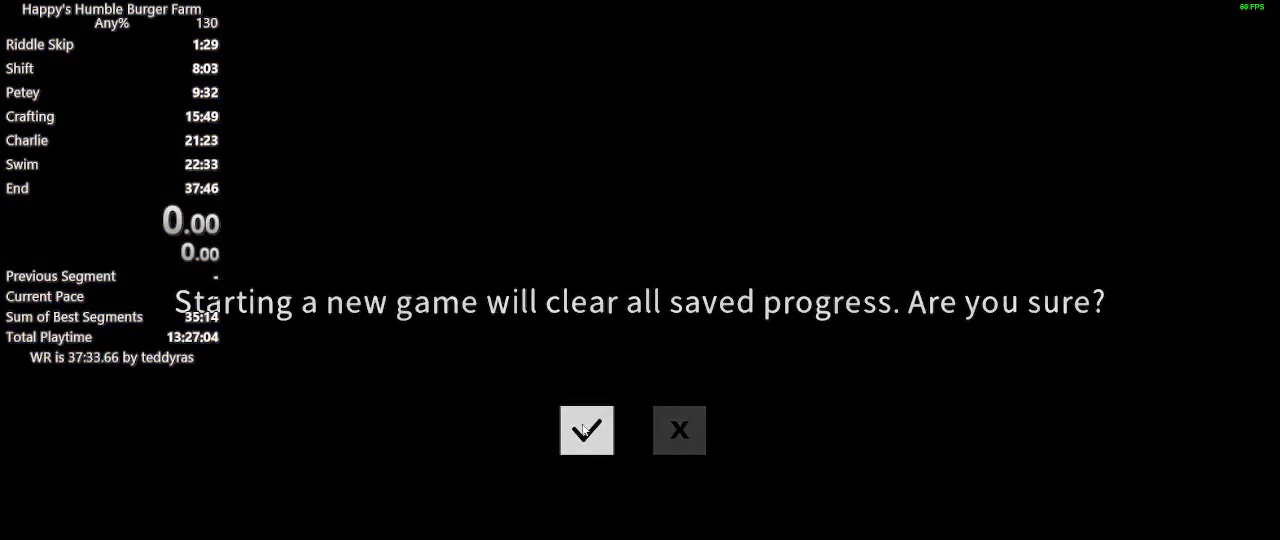
{"keys": [], "mouse": [], "mouse_move": "still", "events": []}
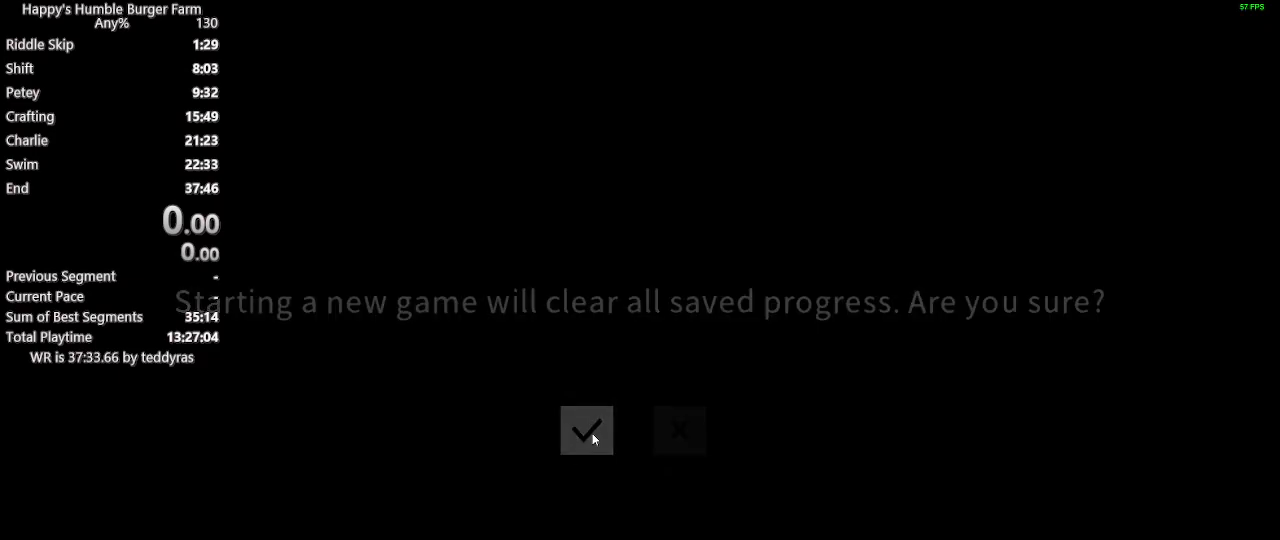
{"keys": [], "mouse": [], "mouse_move": "up", "events": []}
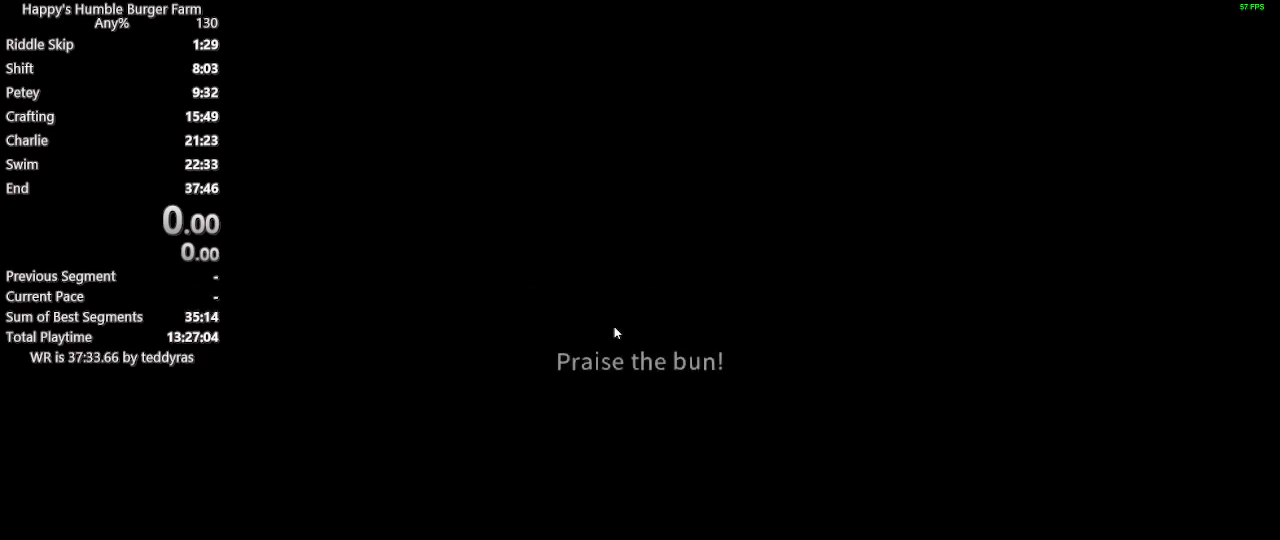
{"keys": [], "mouse": [], "mouse_move": "still", "events": []}
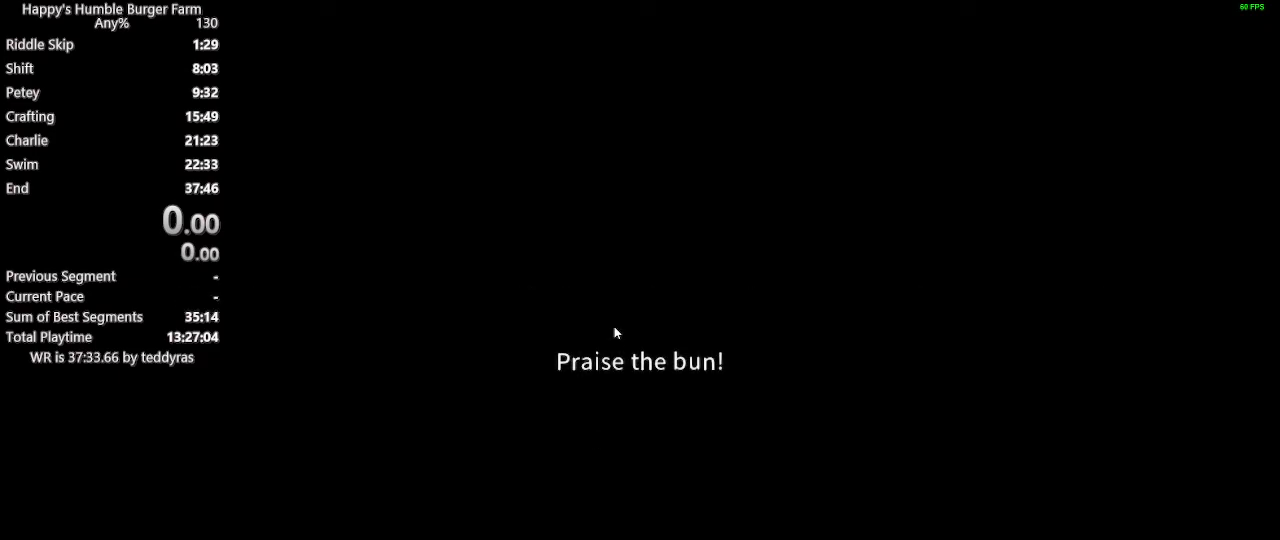
{"keys": [], "mouse": [], "mouse_move": "still", "events": []}
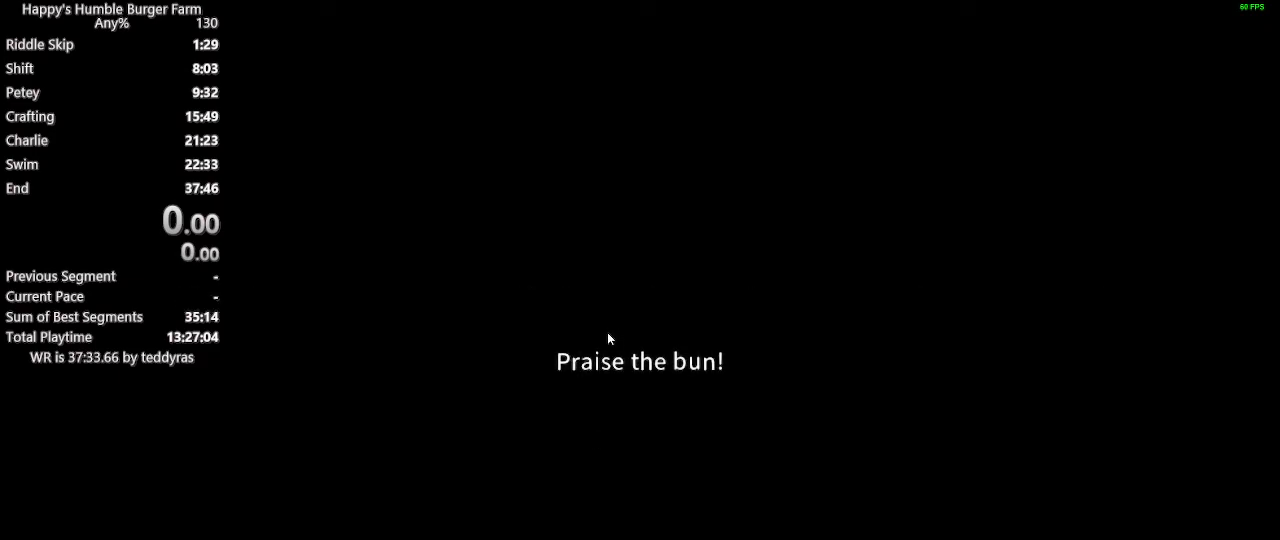
{"keys": [], "mouse": [], "mouse_move": "still", "events": []}
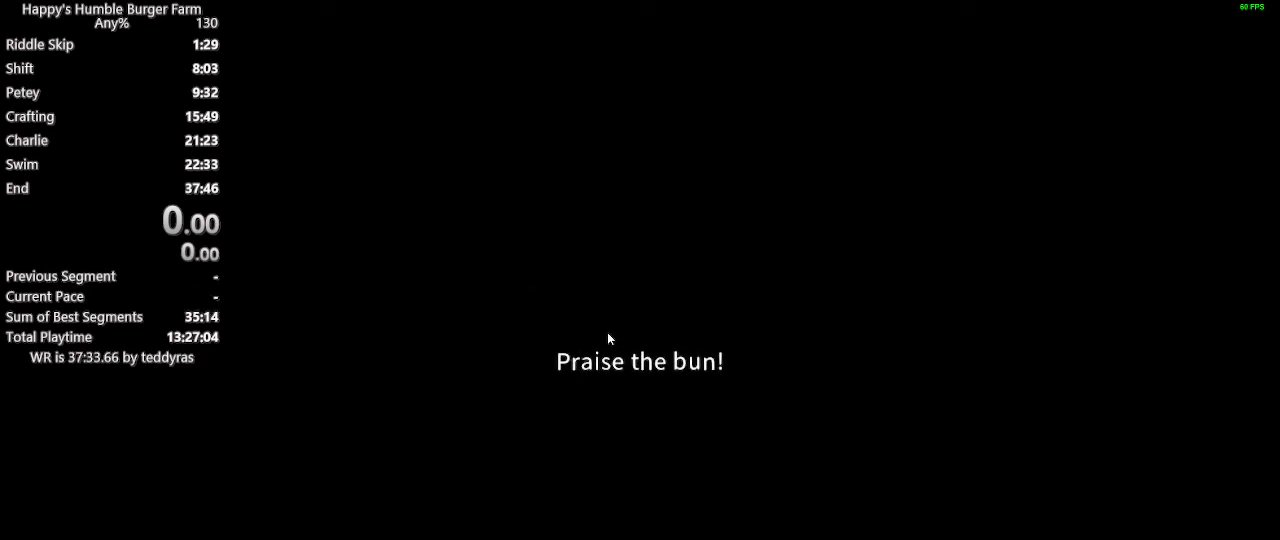
{"keys": [], "mouse": [], "mouse_move": "still", "events": []}
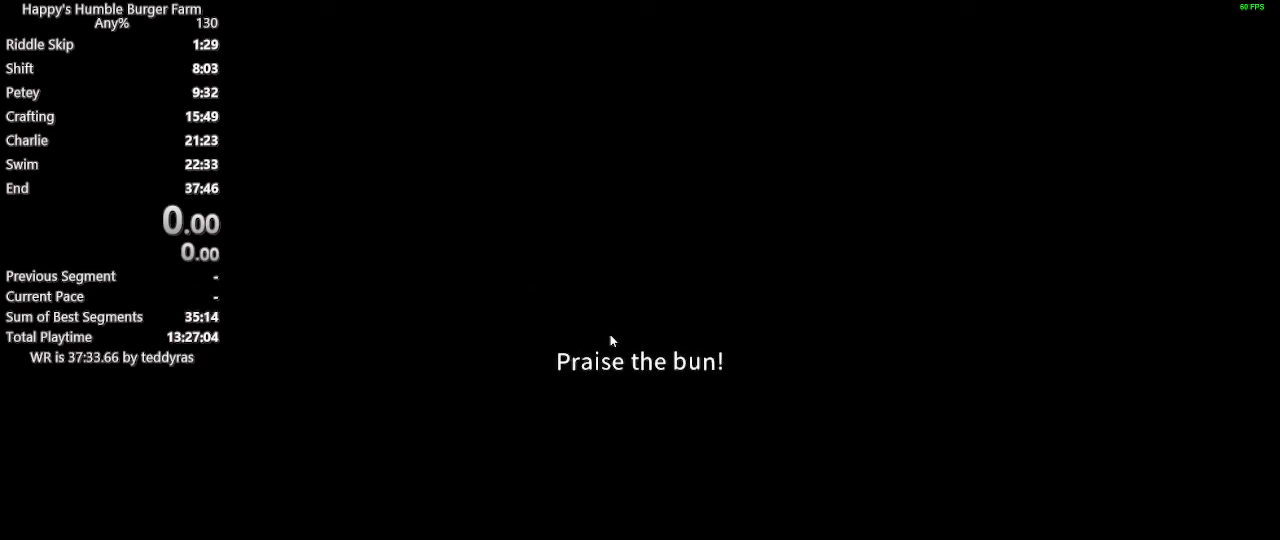
{"keys": [], "mouse": [], "mouse_move": "still", "events": []}